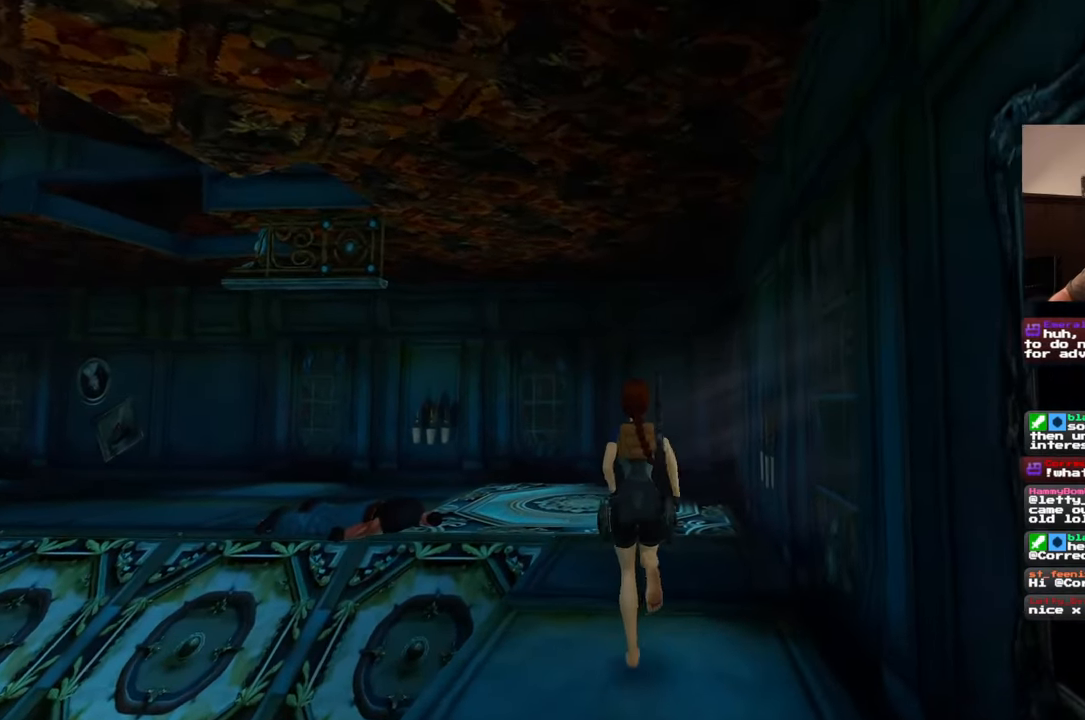
Gameplay with a controller (PlayStation layout); each line is a JSON object with the inputs held at the frame after it (dt_ms = milliseconds from this image to that frame). "events" lists button and stick changes between this image and that frame as [ms after this image, input, new state], when the widget could be followed in between. Not read: L2 L3 R2 R3 SQUARE.
{"dt_ms": 500, "buttons": [], "left_stick": "up", "right_stick": "center", "events": []}
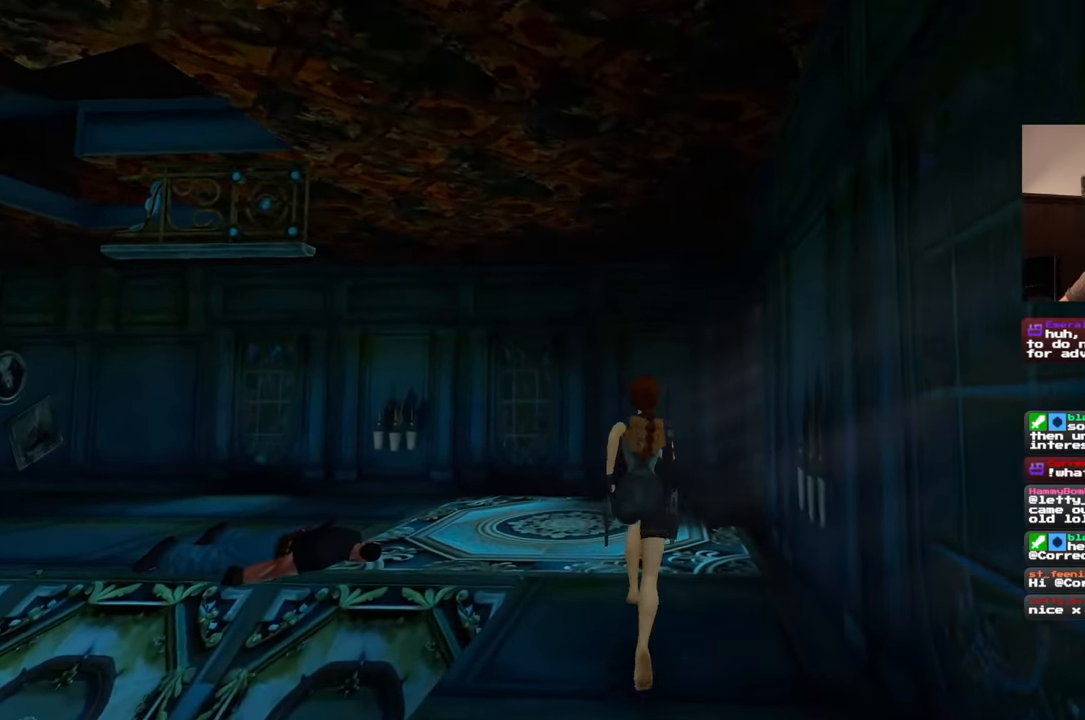
{"dt_ms": 500, "buttons": [], "left_stick": "up", "right_stick": "center", "events": []}
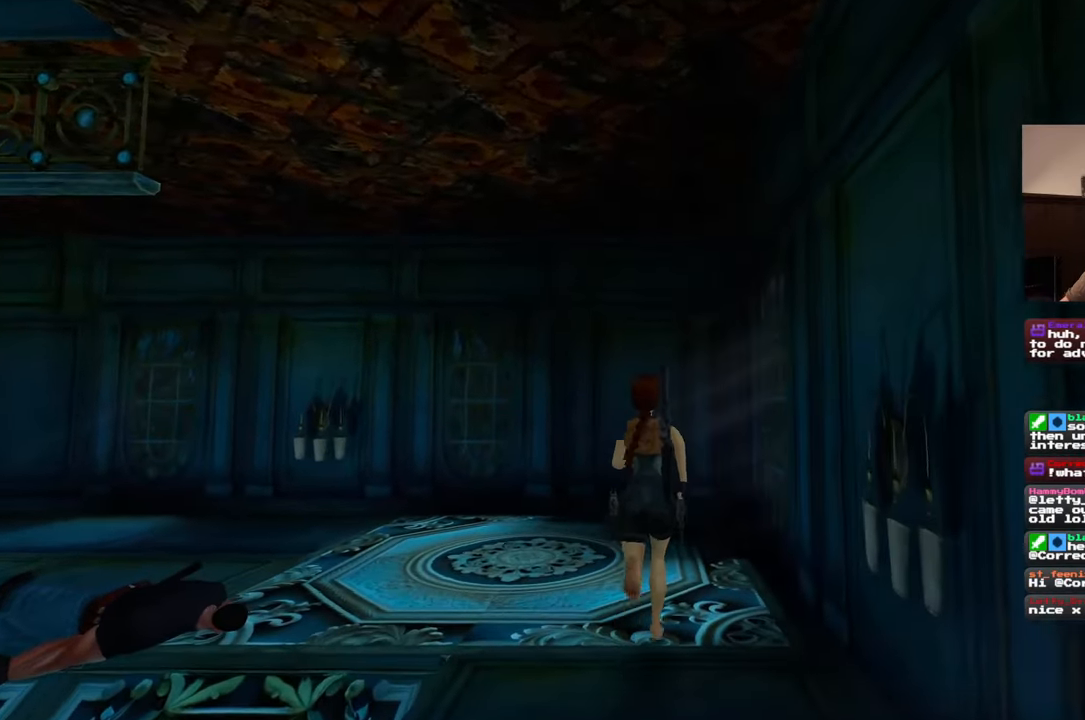
{"dt_ms": 1000, "buttons": [], "left_stick": "up", "right_stick": "center", "events": [[467, "CIRCLE", "down"], [567, "CIRCLE", "up"]]}
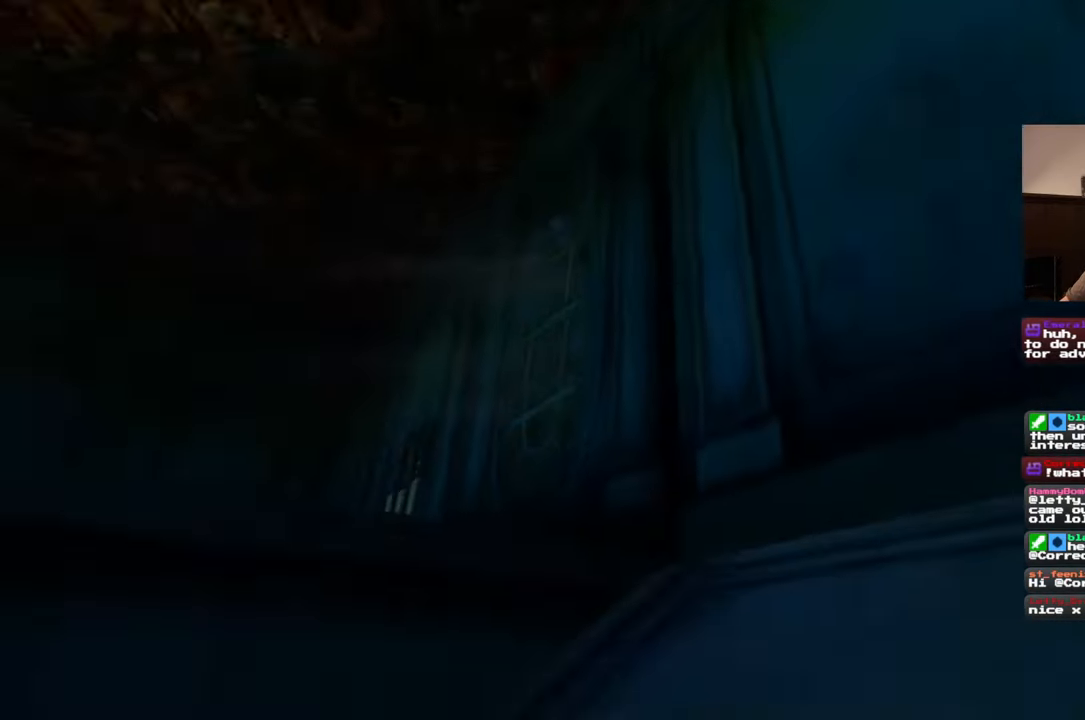
{"dt_ms": 500, "buttons": [], "left_stick": "up", "right_stick": "center", "events": []}
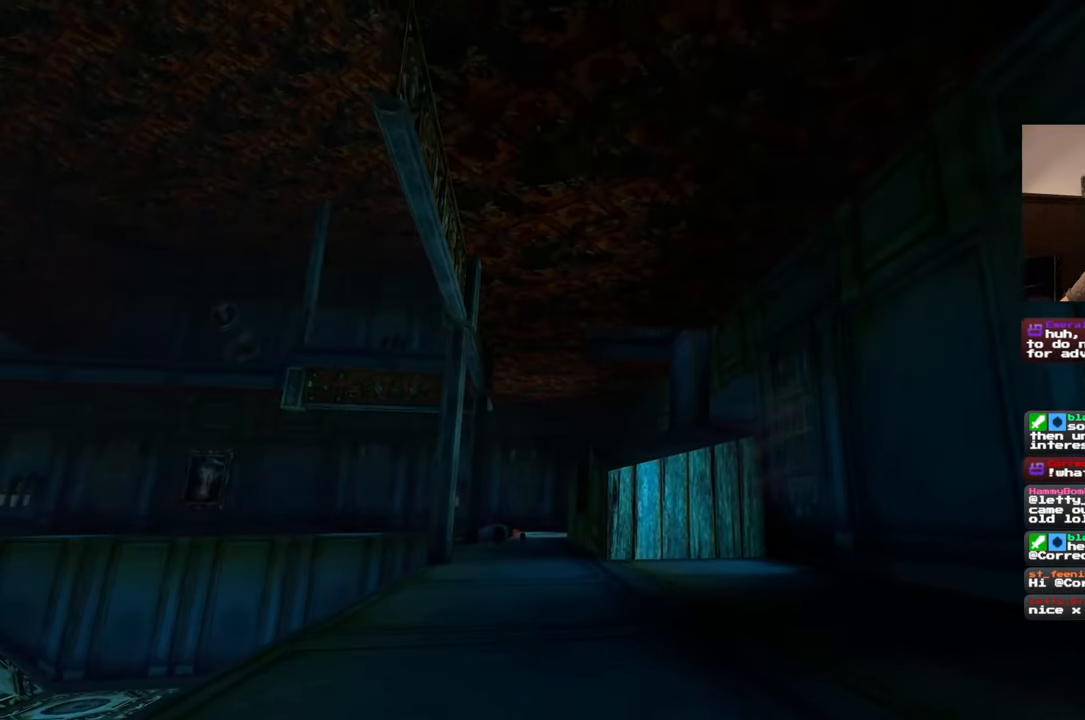
{"dt_ms": 500, "buttons": [], "left_stick": "up", "right_stick": "center", "events": []}
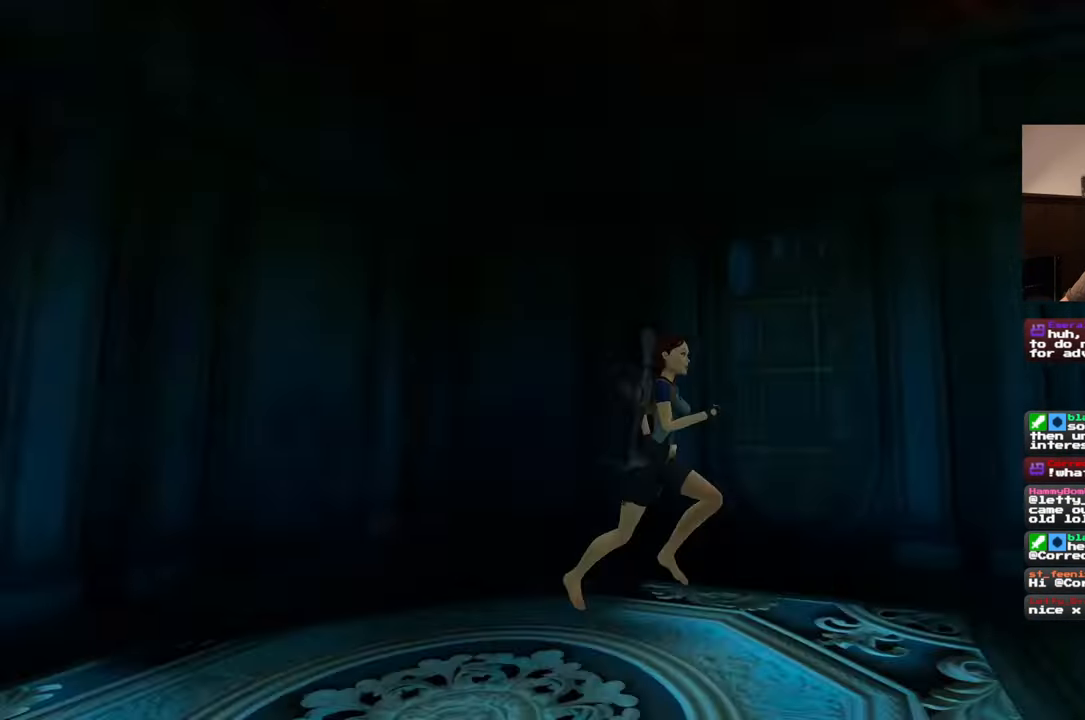
{"dt_ms": 500, "buttons": [], "left_stick": "up", "right_stick": "center", "events": []}
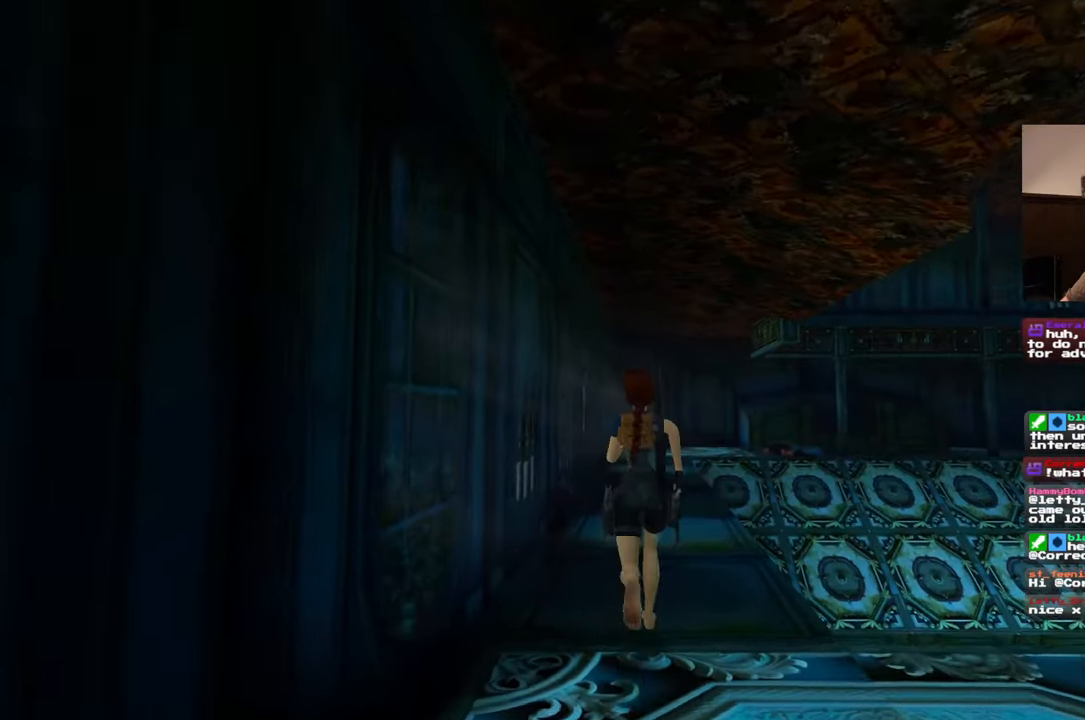
{"dt_ms": 500, "buttons": [], "left_stick": "up", "right_stick": "center", "events": []}
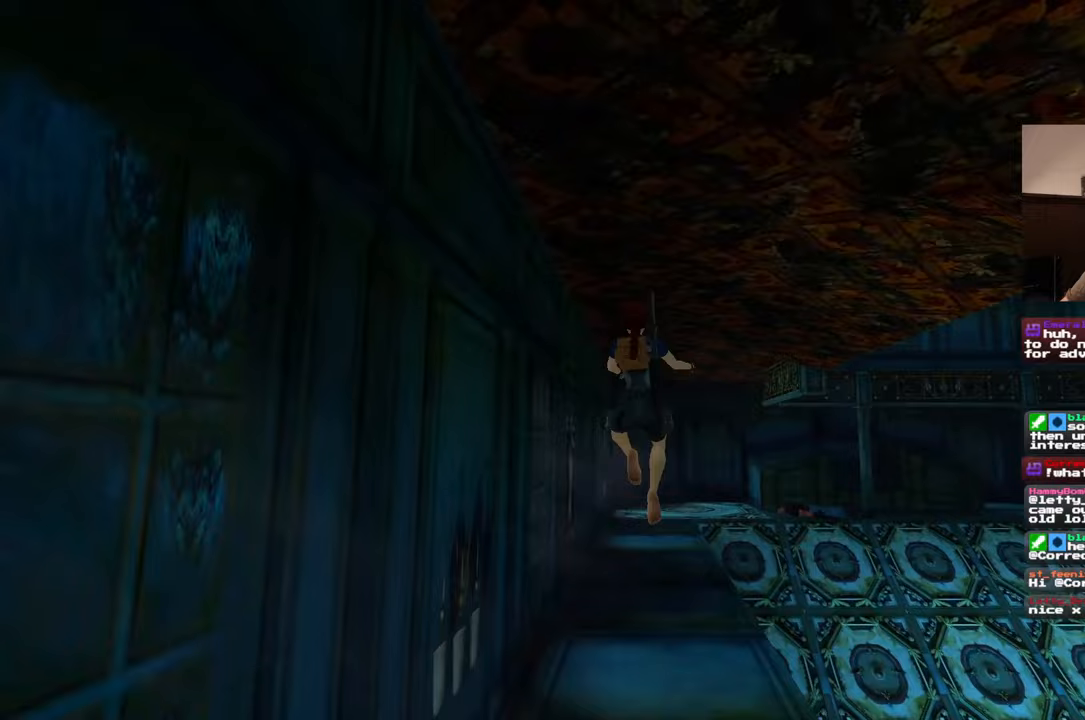
{"dt_ms": 500, "buttons": [], "left_stick": "up", "right_stick": "center", "events": [[200, "left_stick", "center"], [450, "left_stick", "up"]]}
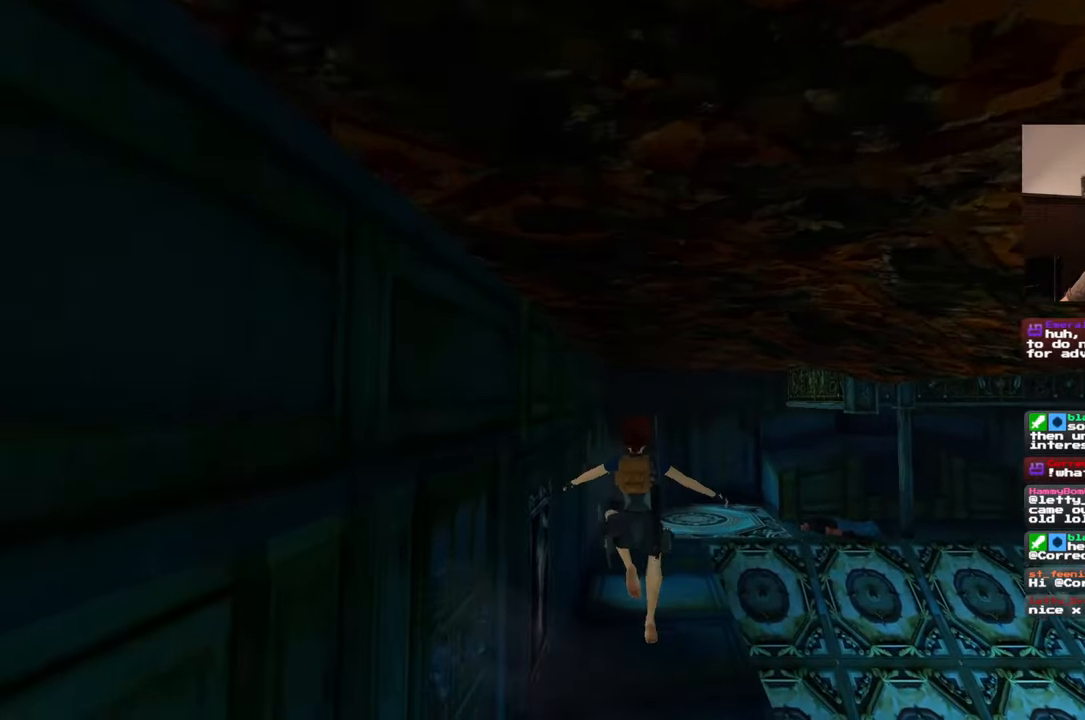
{"dt_ms": 500, "buttons": [], "left_stick": "up", "right_stick": "center", "events": []}
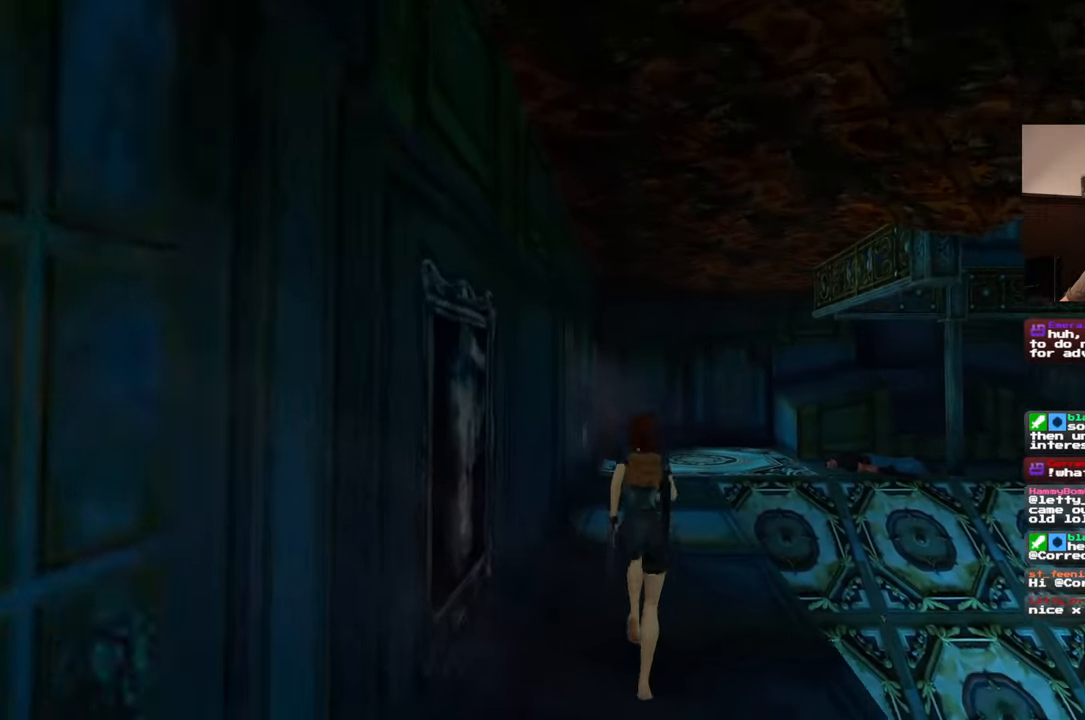
{"dt_ms": 500, "buttons": [], "left_stick": "up", "right_stick": "center", "events": []}
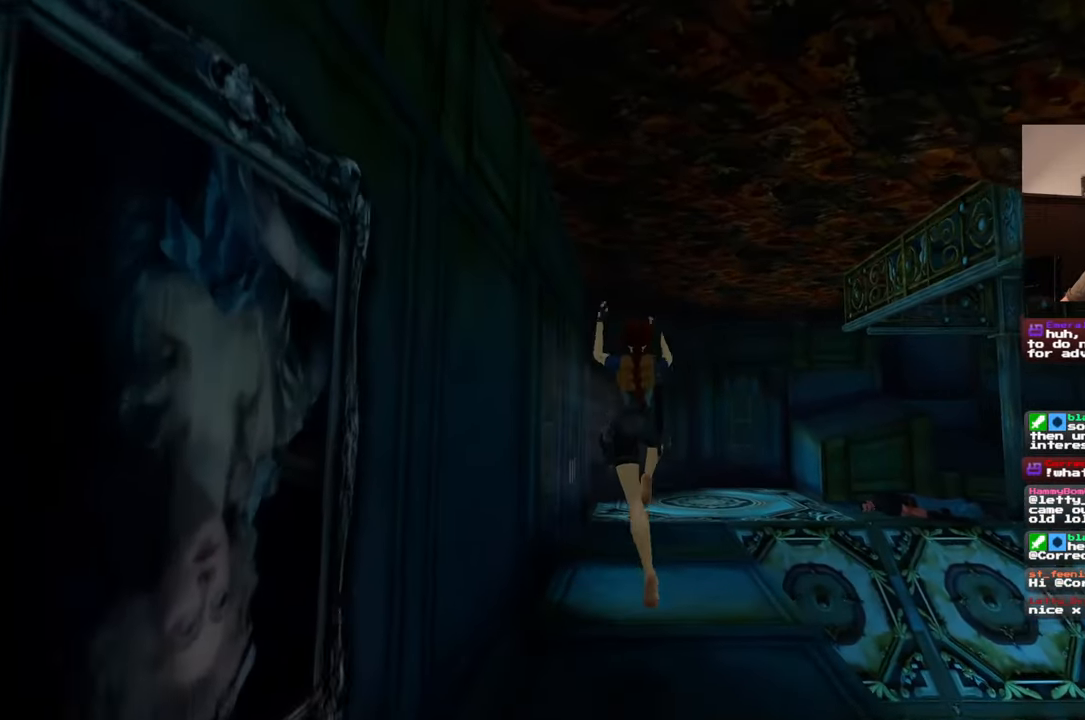
{"dt_ms": 500, "buttons": [], "left_stick": "up-right", "right_stick": "center", "events": [[417, "left_stick", "up-right"]]}
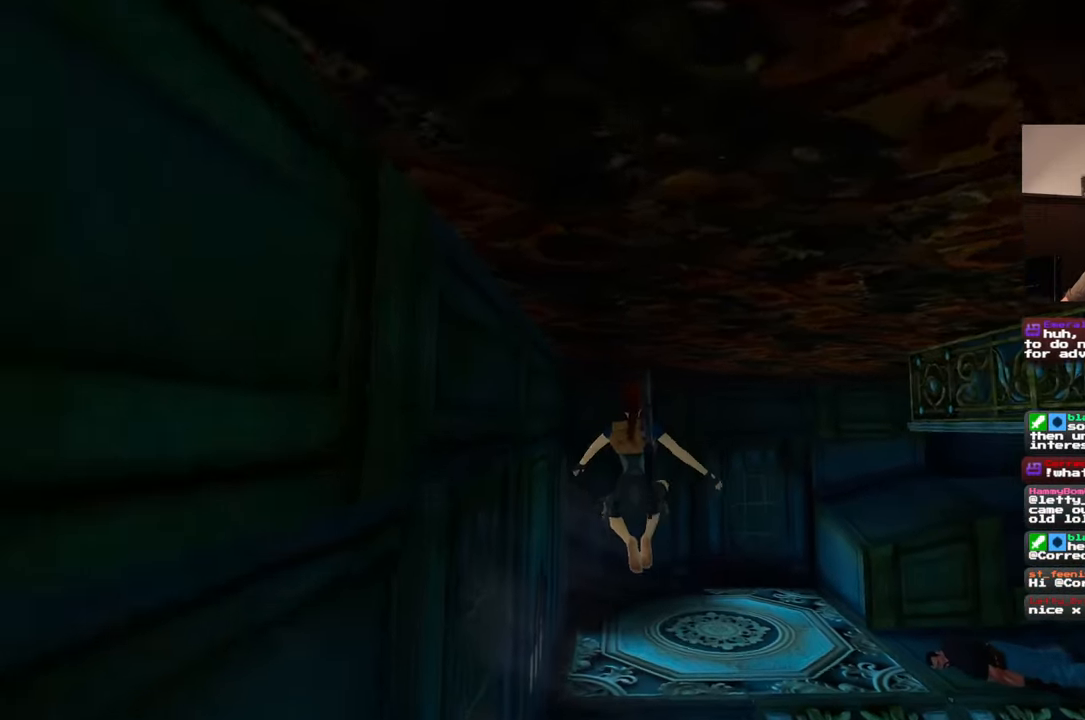
{"dt_ms": 500, "buttons": [], "left_stick": "up", "right_stick": "down-right", "events": [[133, "left_stick", "up"], [333, "right_stick", "down-right"]]}
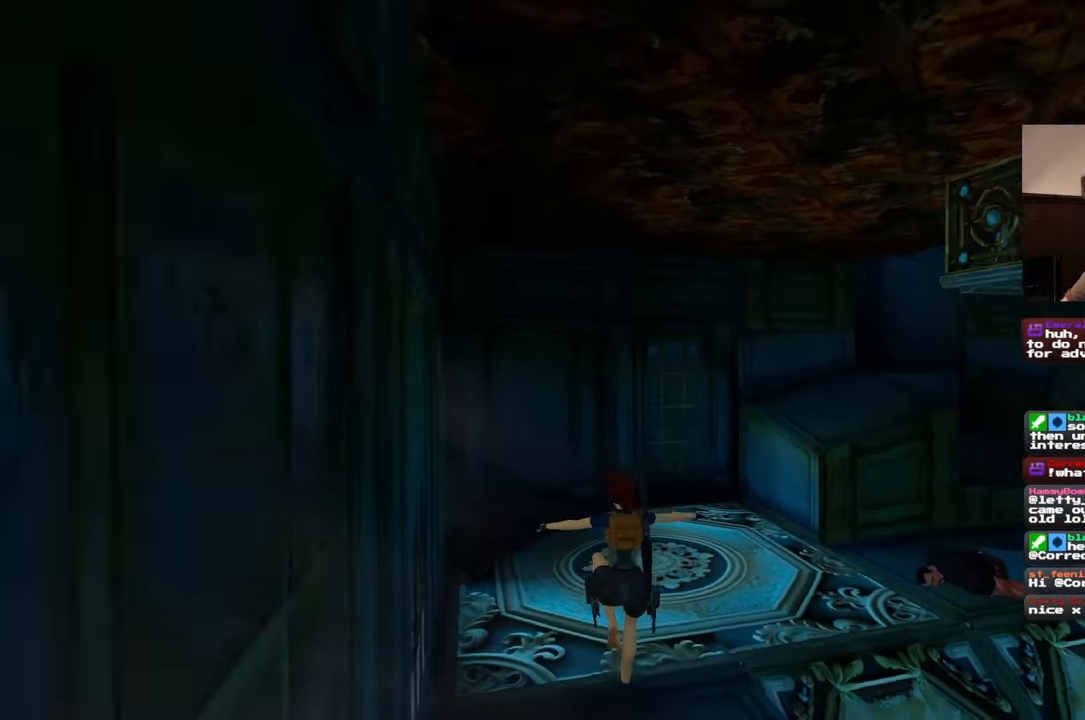
{"dt_ms": 500, "buttons": [], "left_stick": "up", "right_stick": "center", "events": [[233, "right_stick", "center"]]}
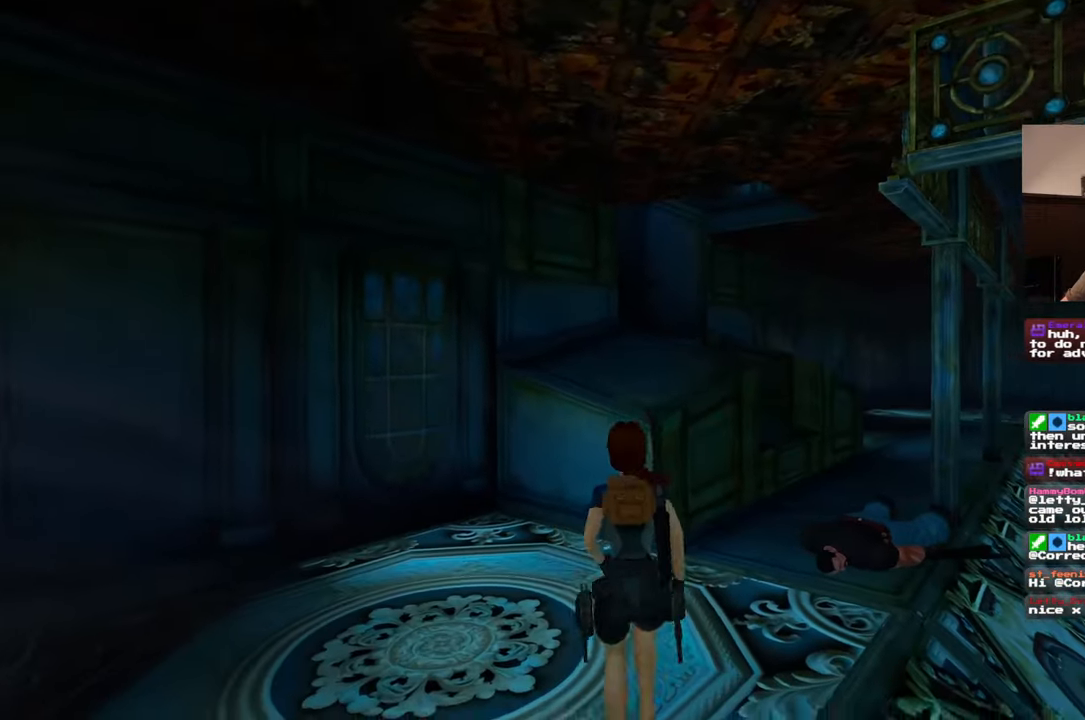
{"dt_ms": 500, "buttons": [], "left_stick": "up", "right_stick": "center", "events": []}
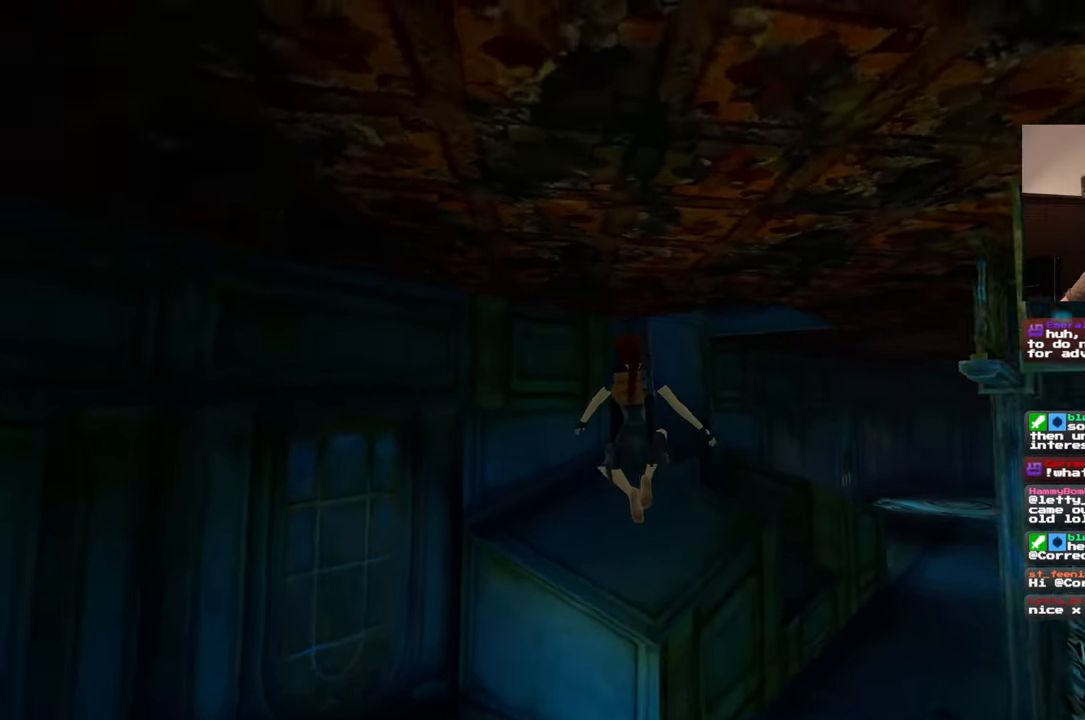
{"dt_ms": 500, "buttons": [], "left_stick": "up-right", "right_stick": "center", "events": [[483, "left_stick", "up-right"]]}
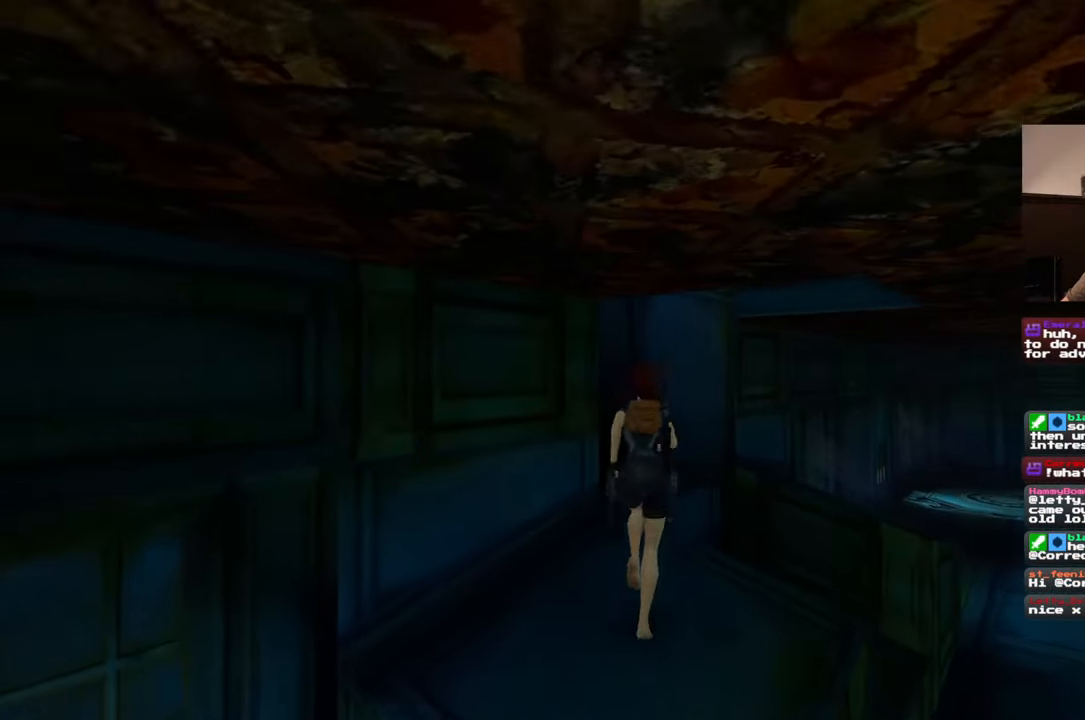
{"dt_ms": 500, "buttons": [], "left_stick": "up", "right_stick": "center", "events": [[383, "left_stick", "up"]]}
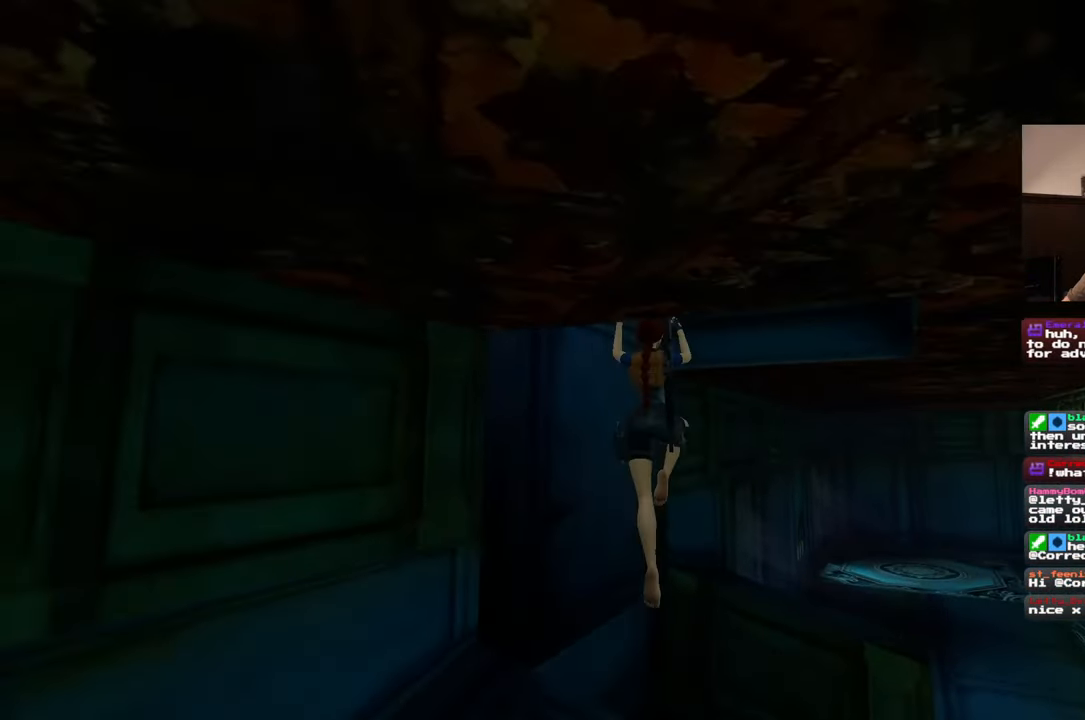
{"dt_ms": 500, "buttons": [], "left_stick": "up-right", "right_stick": "center", "events": [[317, "left_stick", "up-right"]]}
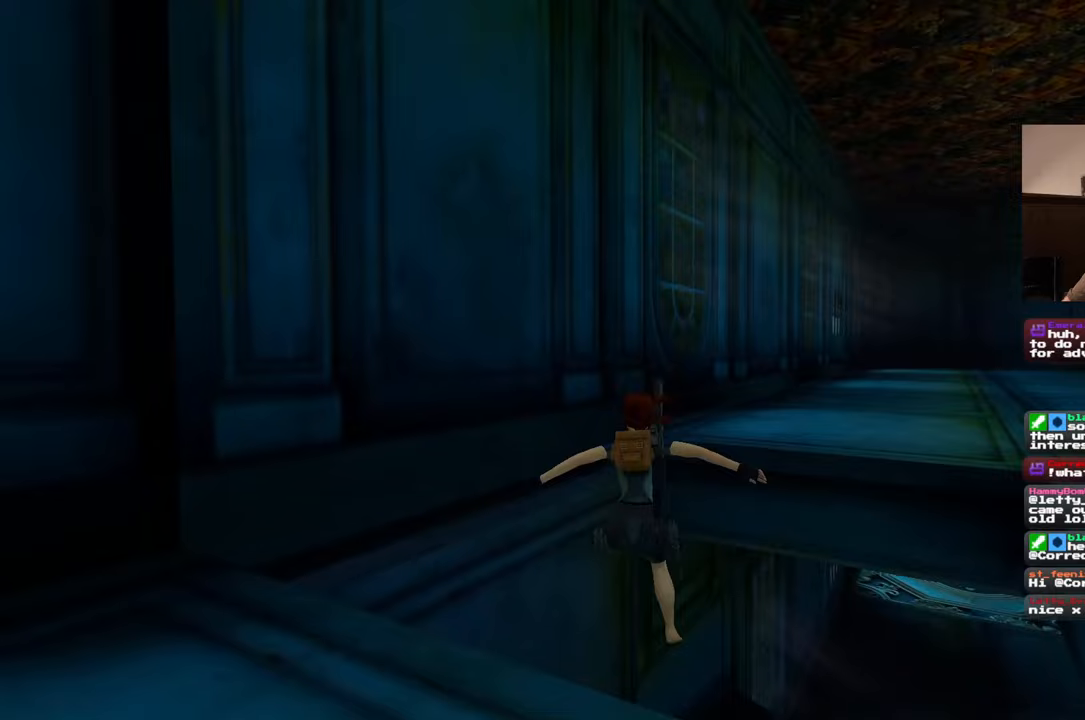
{"dt_ms": 500, "buttons": [], "left_stick": "center", "right_stick": "center", "events": [[200, "left_stick", "center"]]}
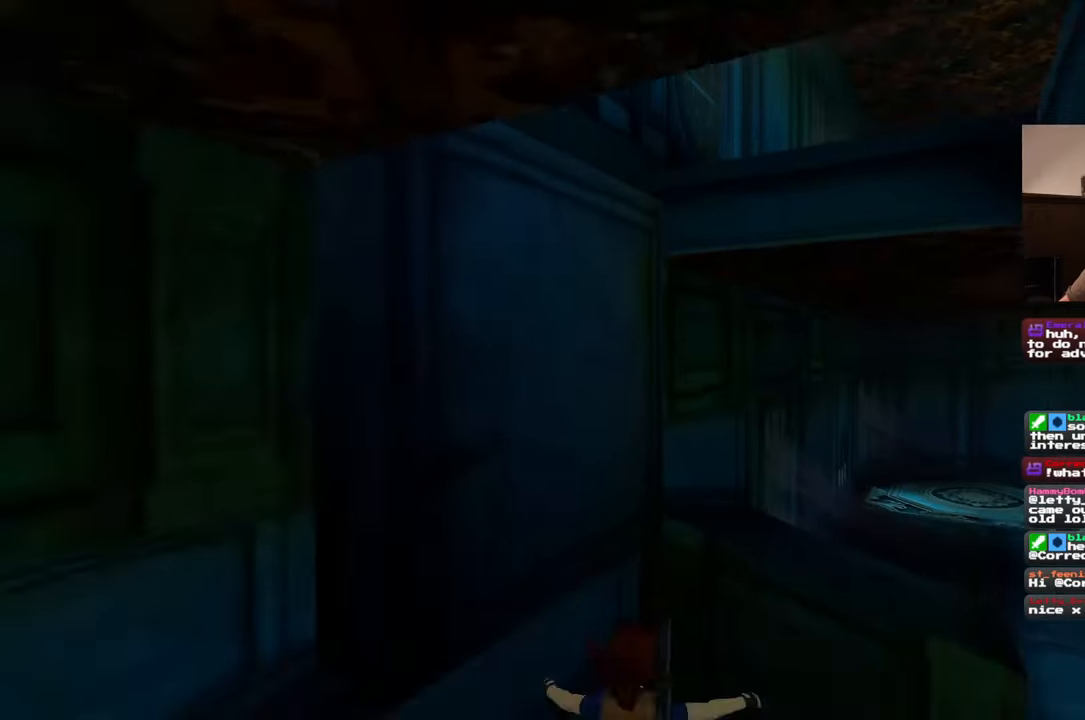
{"dt_ms": 500, "buttons": [], "left_stick": "up-right", "right_stick": "down-right", "events": [[133, "left_stick", "up"], [450, "left_stick", "up-right"], [450, "right_stick", "down-right"]]}
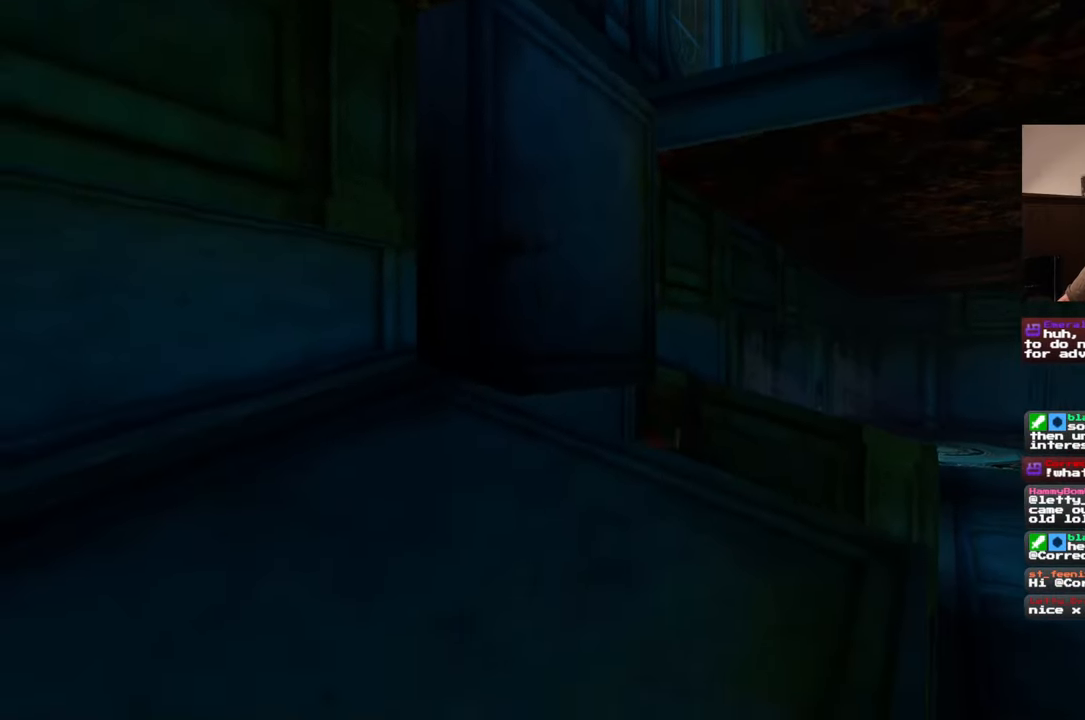
{"dt_ms": 500, "buttons": [], "left_stick": "up", "right_stick": "center", "events": [[67, "right_stick", "center"], [100, "left_stick", "up"]]}
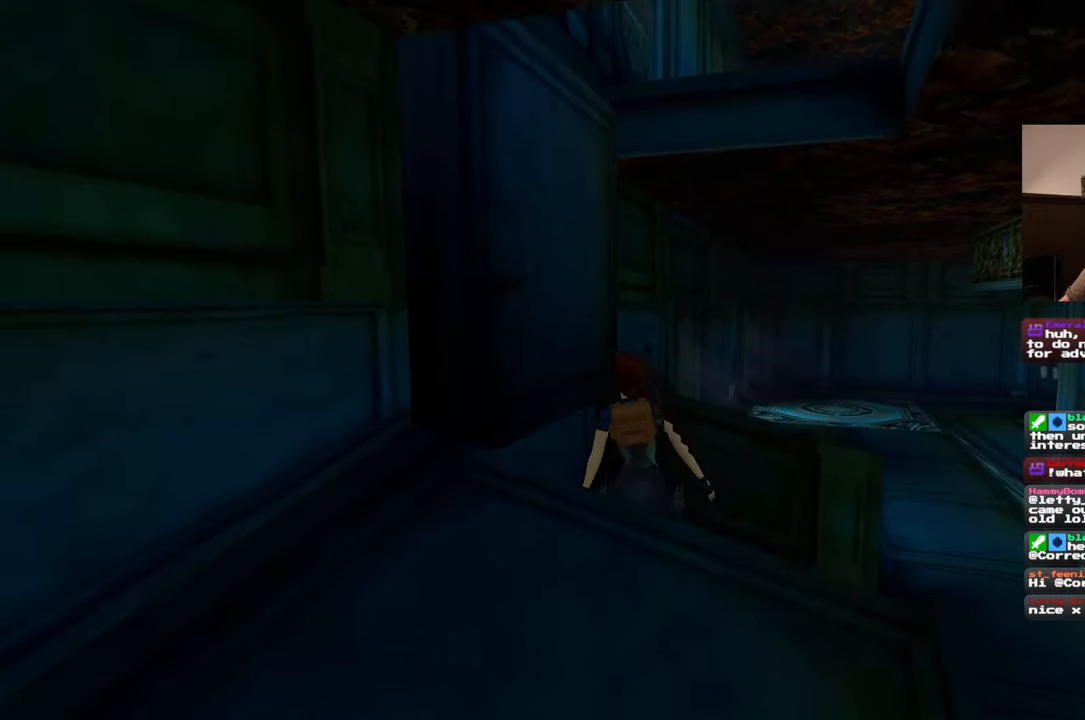
{"dt_ms": 500, "buttons": [], "left_stick": "up", "right_stick": "center", "events": [[300, "right_stick", "down"], [383, "right_stick", "center"]]}
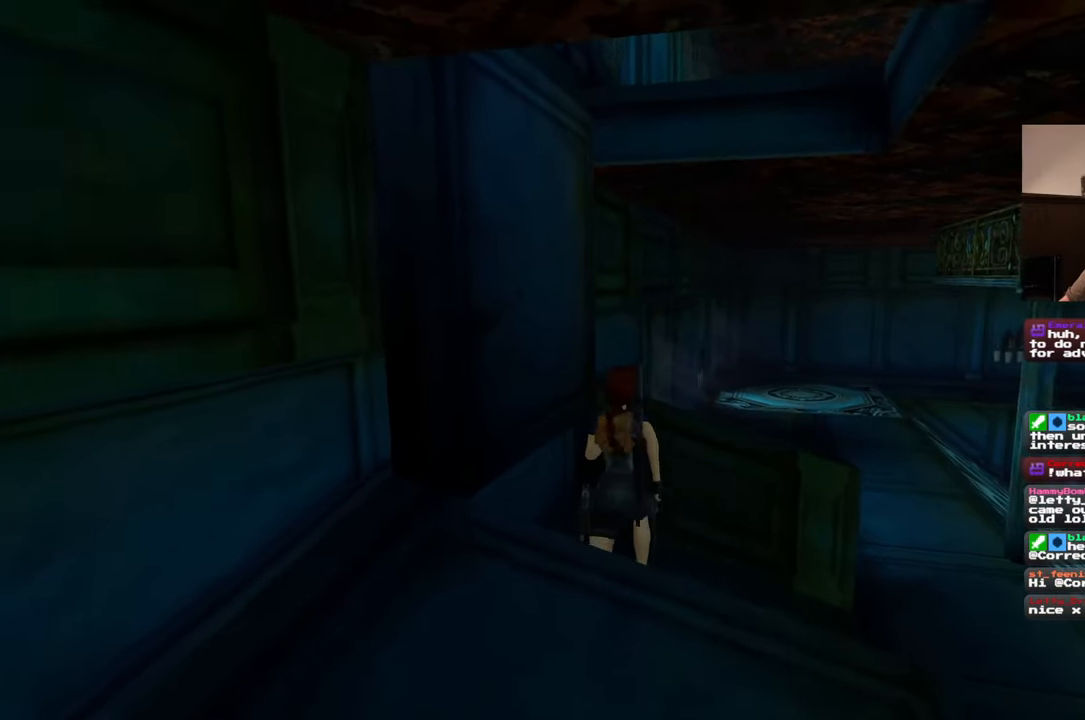
{"dt_ms": 500, "buttons": [], "left_stick": "center", "right_stick": "center", "events": [[317, "right_stick", "down"], [367, "right_stick", "center"], [483, "left_stick", "center"]]}
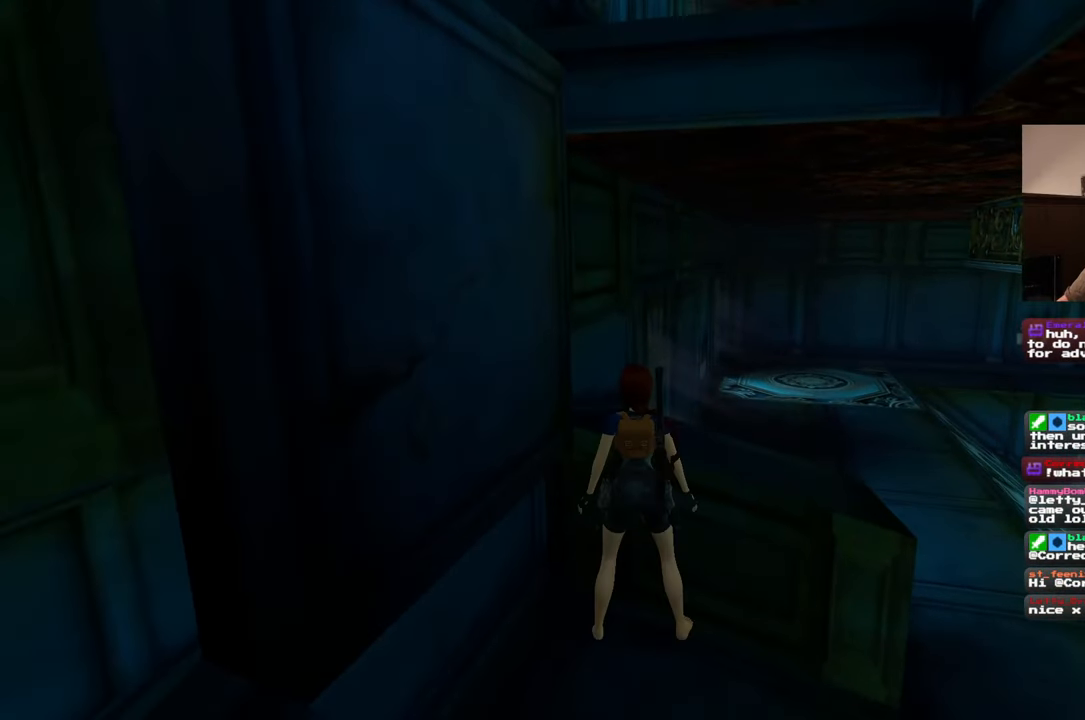
{"dt_ms": 500, "buttons": [], "left_stick": "center", "right_stick": "center", "events": []}
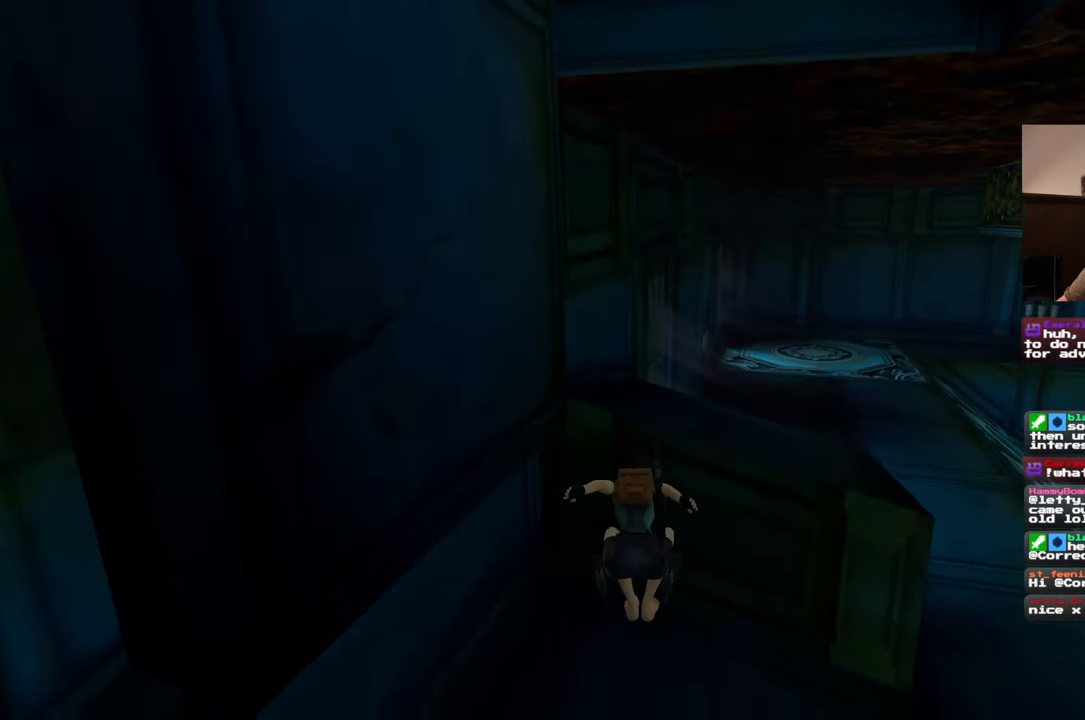
{"dt_ms": 500, "buttons": [], "left_stick": "up", "right_stick": "center", "events": [[267, "left_stick", "up"]]}
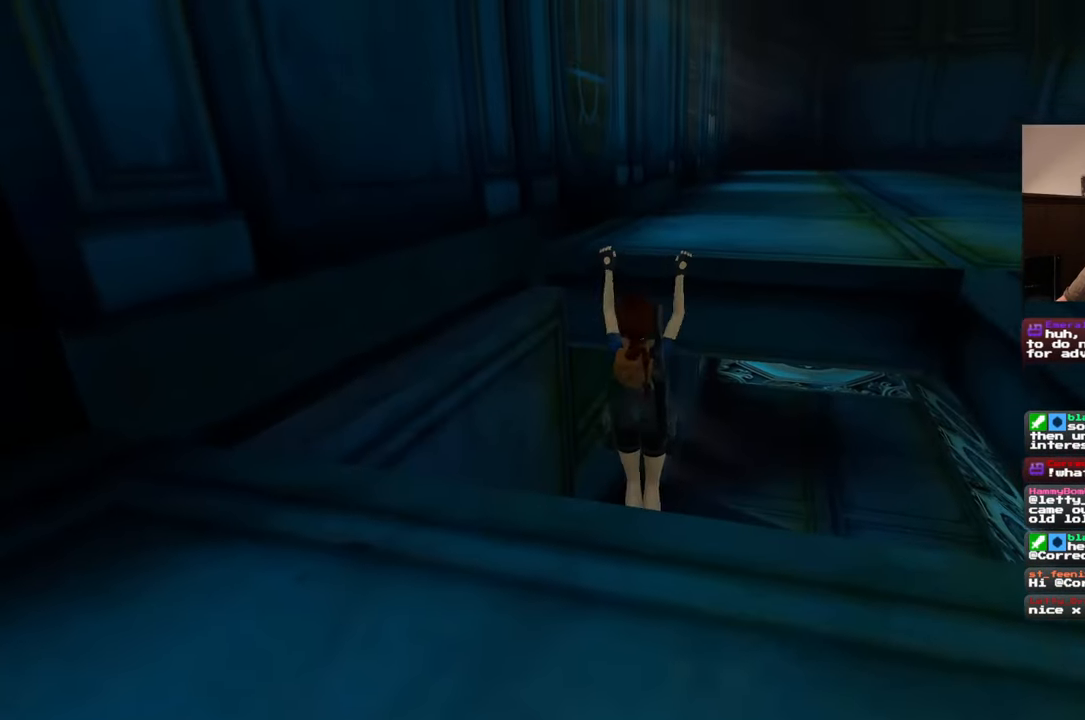
{"dt_ms": 500, "buttons": [], "left_stick": "center", "right_stick": "center", "events": [[433, "left_stick", "center"]]}
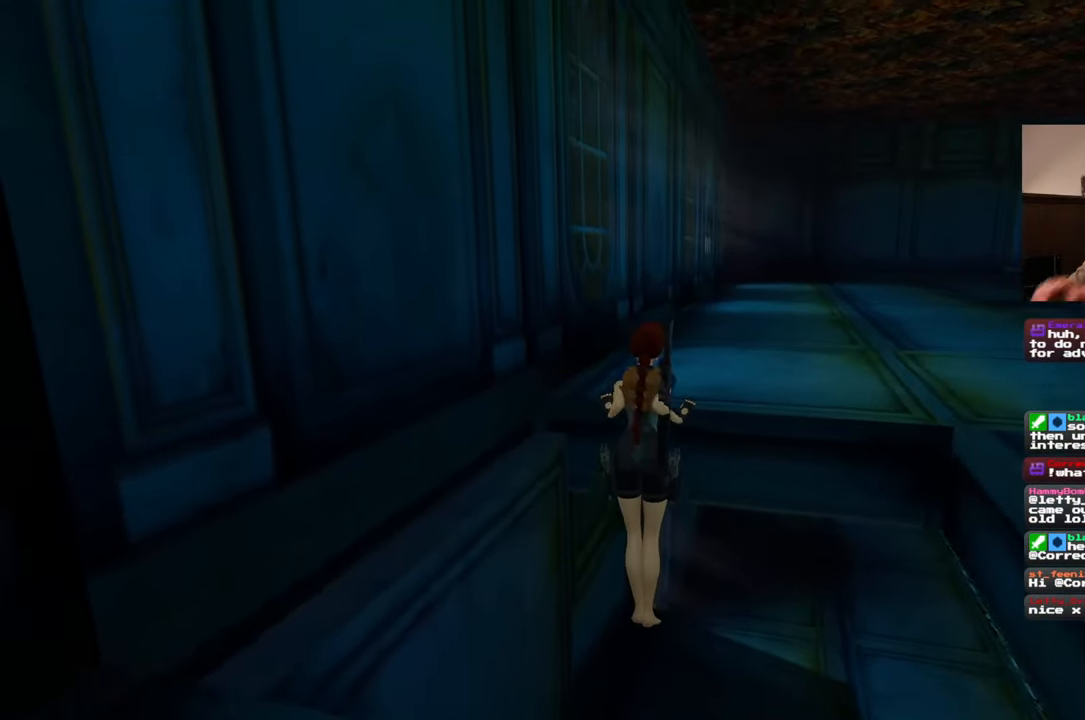
{"dt_ms": 500, "buttons": [], "left_stick": "center", "right_stick": "center", "events": []}
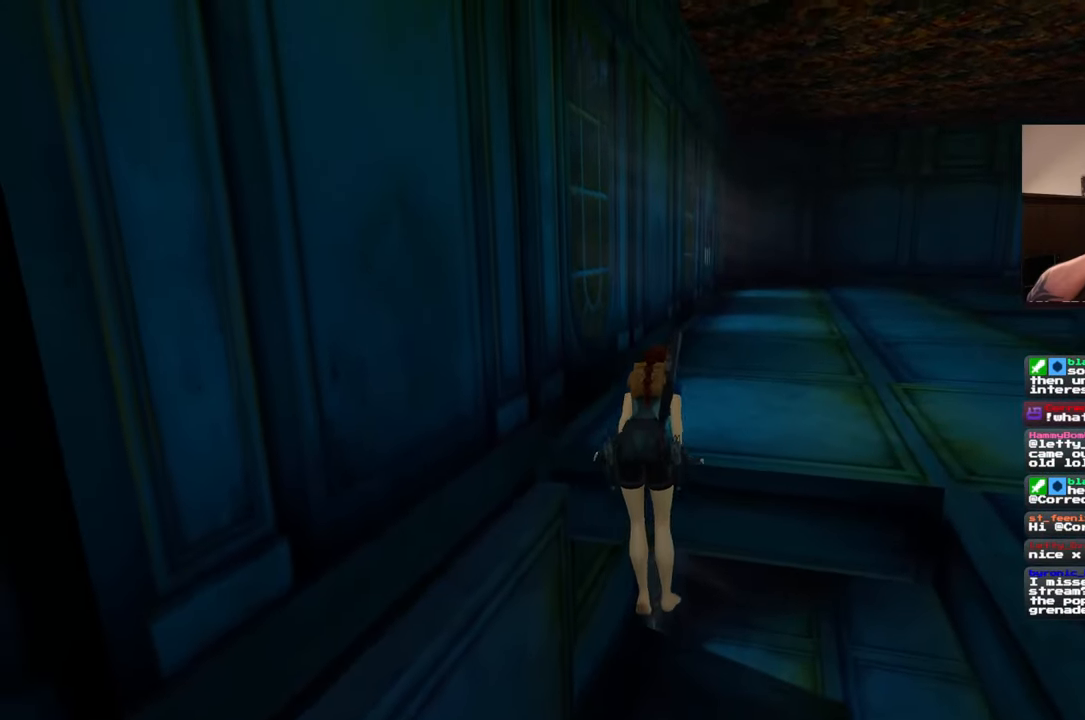
{"dt_ms": 500, "buttons": [], "left_stick": "center", "right_stick": "center", "events": []}
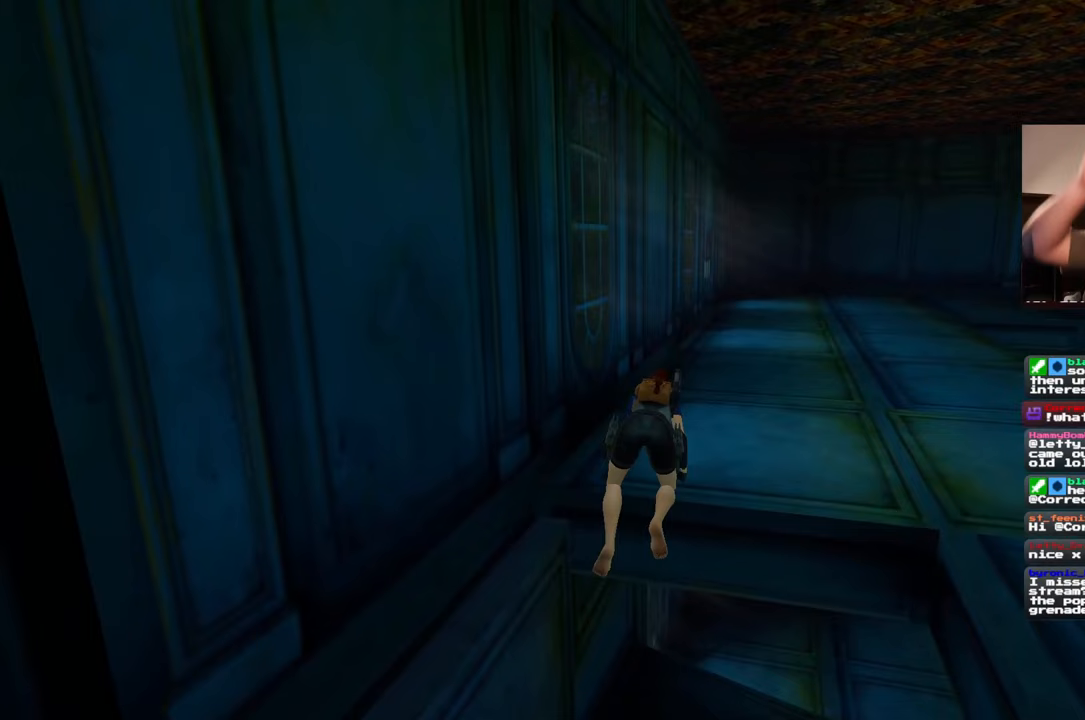
{"dt_ms": 500, "buttons": [], "left_stick": "center", "right_stick": "center", "events": []}
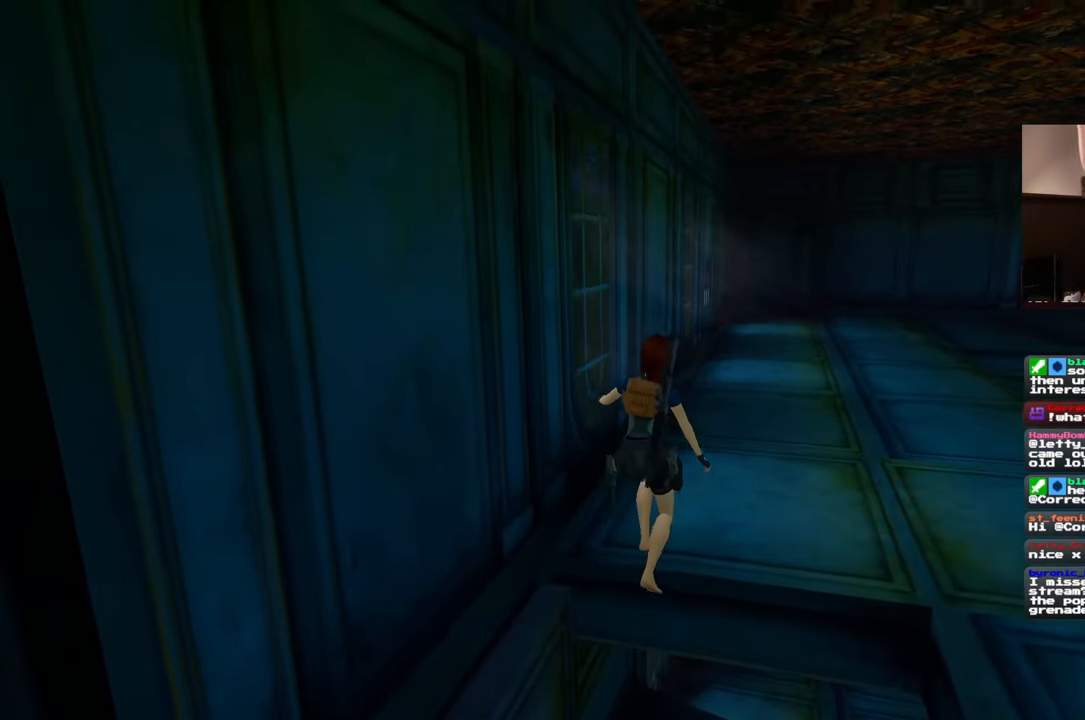
{"dt_ms": 500, "buttons": [], "left_stick": "center", "right_stick": "center", "events": []}
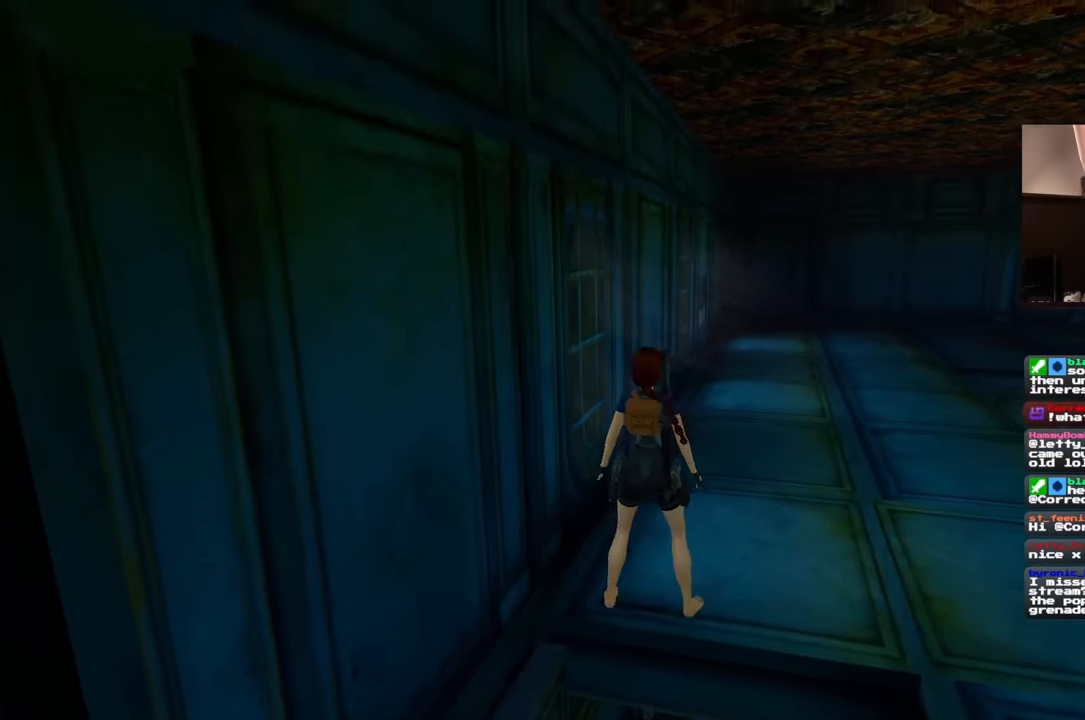
{"dt_ms": 500, "buttons": [], "left_stick": "up", "right_stick": "center", "events": [[17, "left_stick", "up"]]}
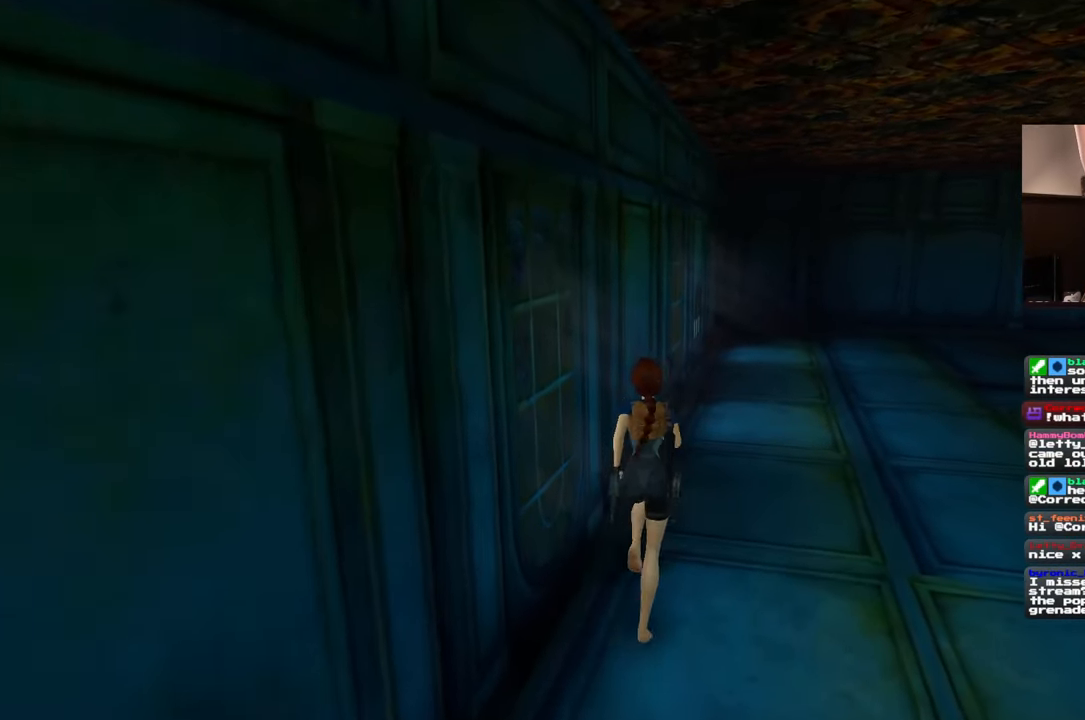
{"dt_ms": 500, "buttons": [], "left_stick": "up-right", "right_stick": "center", "events": [[50, "left_stick", "up-right"]]}